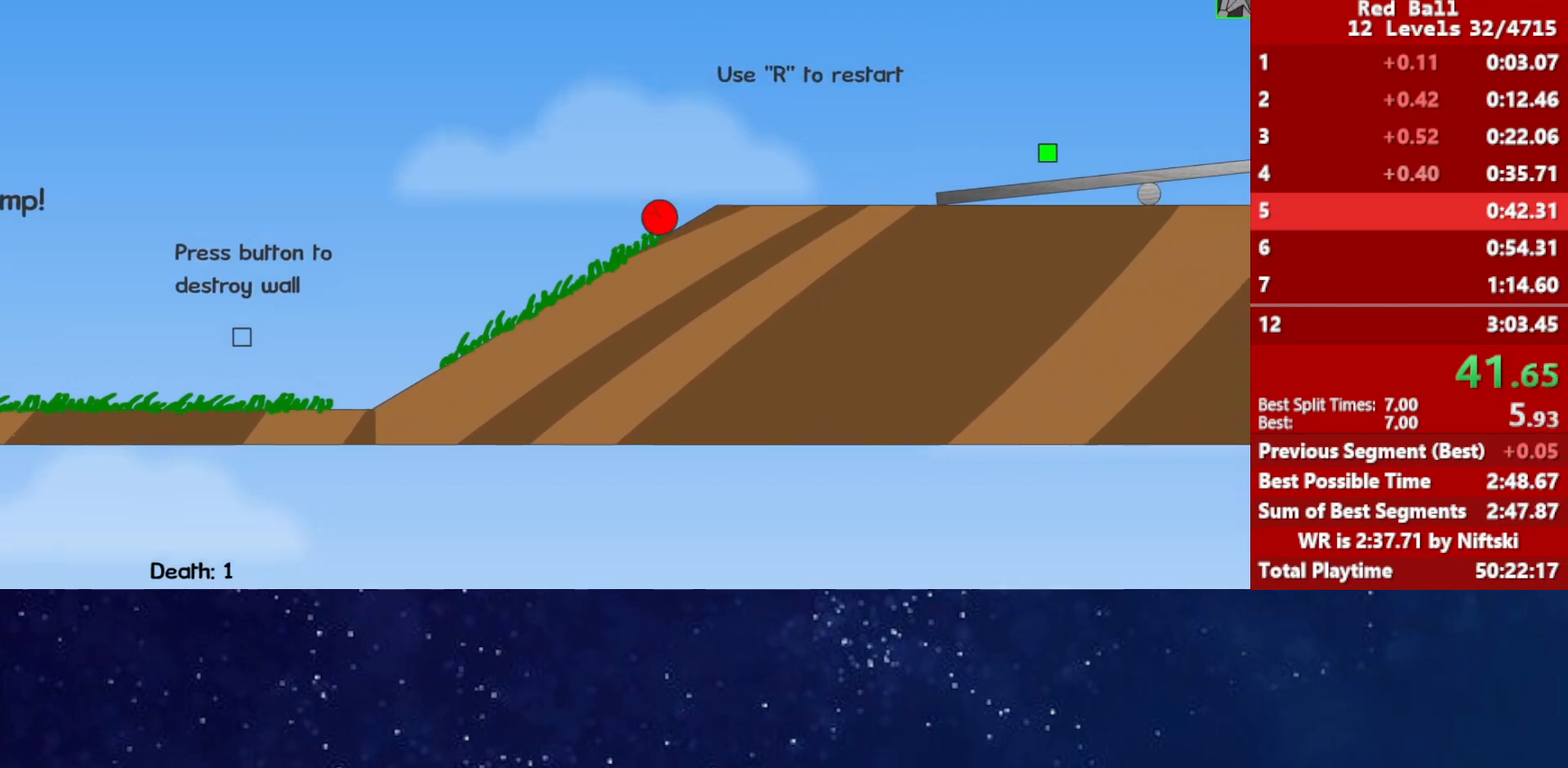
Gameplay with keyboard; each line is a JSON object with the keys held at the frame after it. "events" lists presses ("down") and releases ("up") of "down", "left", "p", "r", "right" and "up" between this image and that frame as [ms after this image, input, new state], when the widget could be followed in between. No other keys are recorded. Mouse input is not recorded.
{"keys": ["right", "up"], "events": [[133, "up", "down"]]}
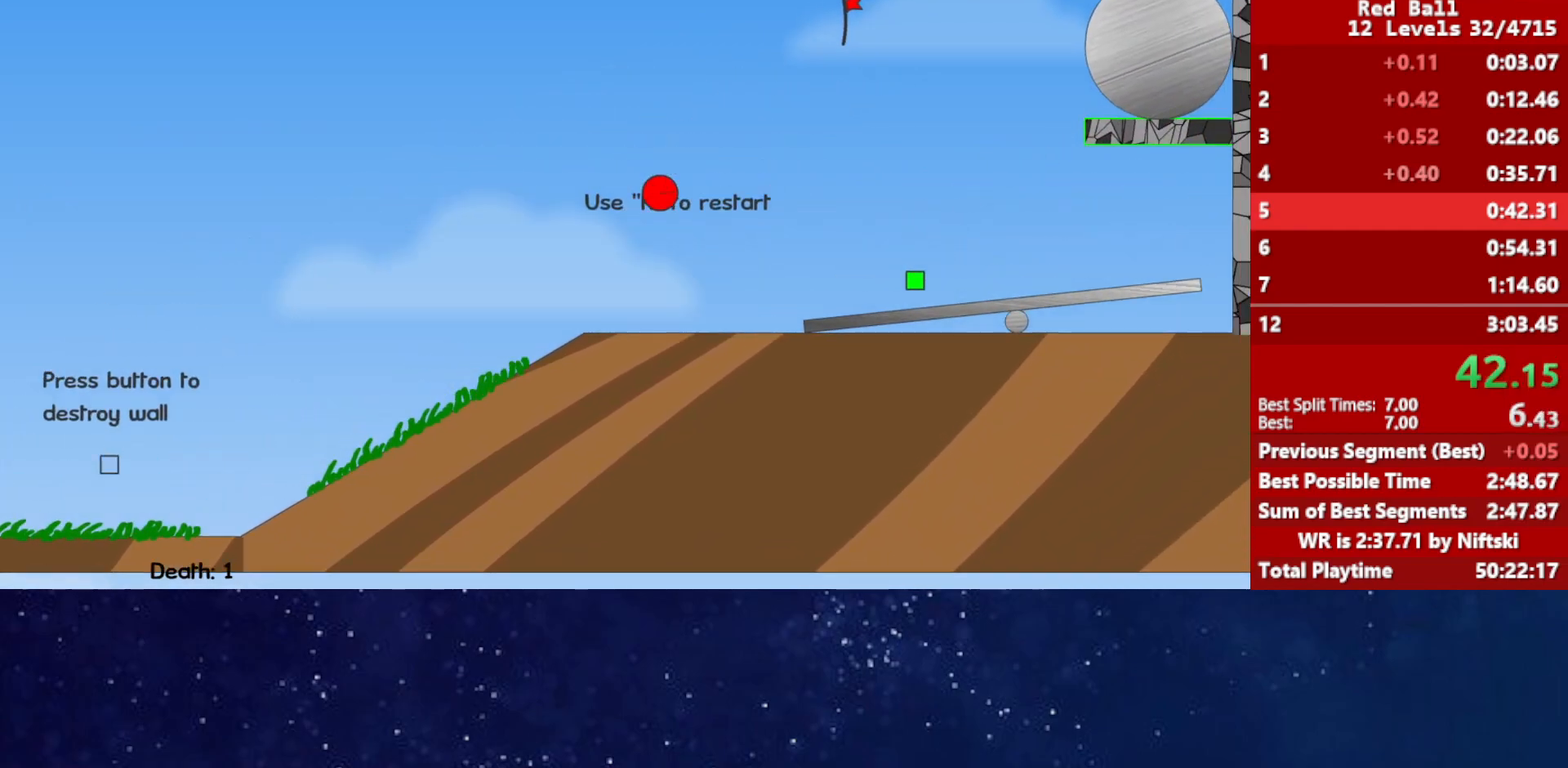
{"keys": ["right", "up"], "events": []}
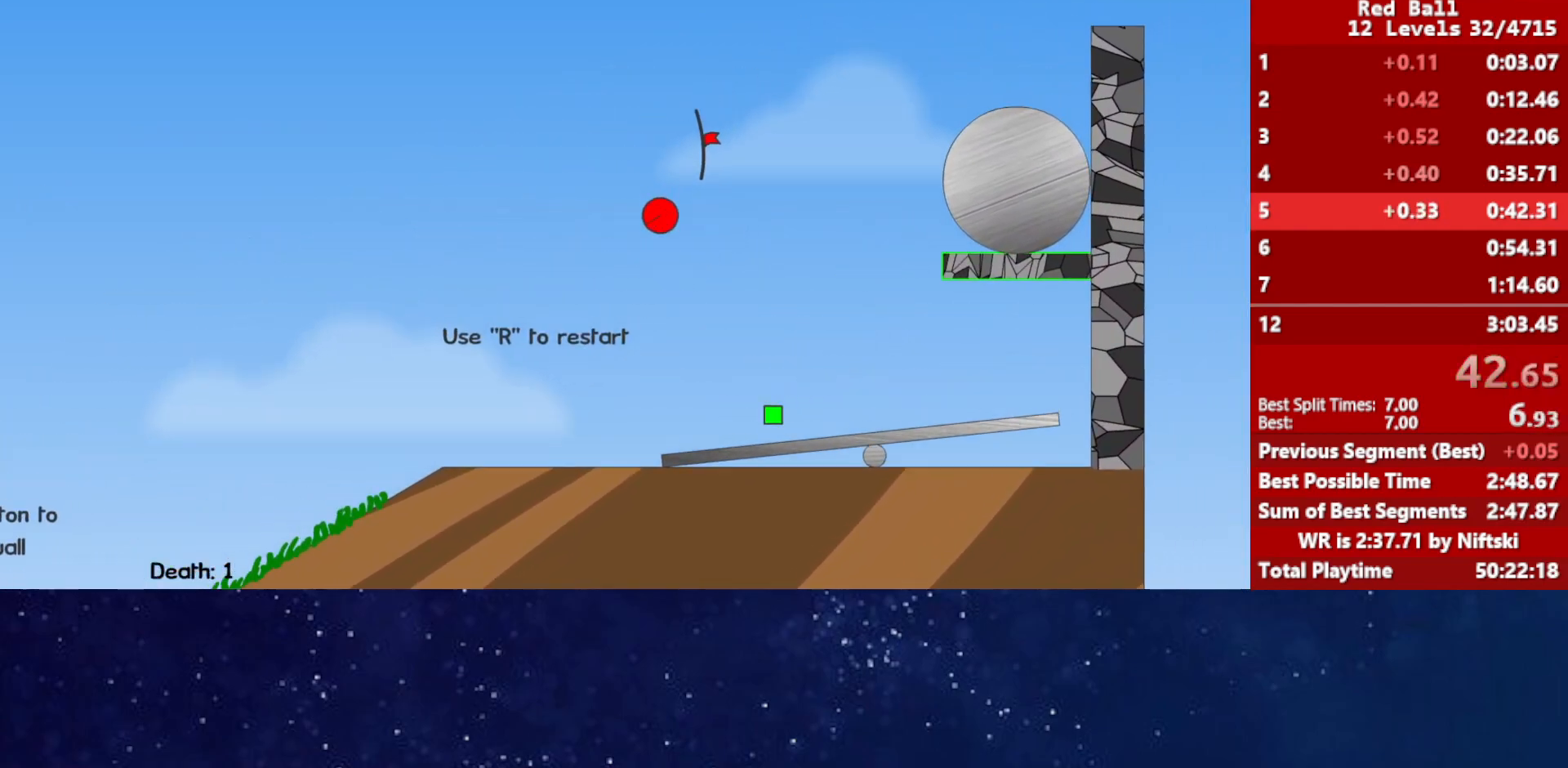
{"keys": ["p", "right"], "events": [[367, "up", "up"], [500, "p", "down"]]}
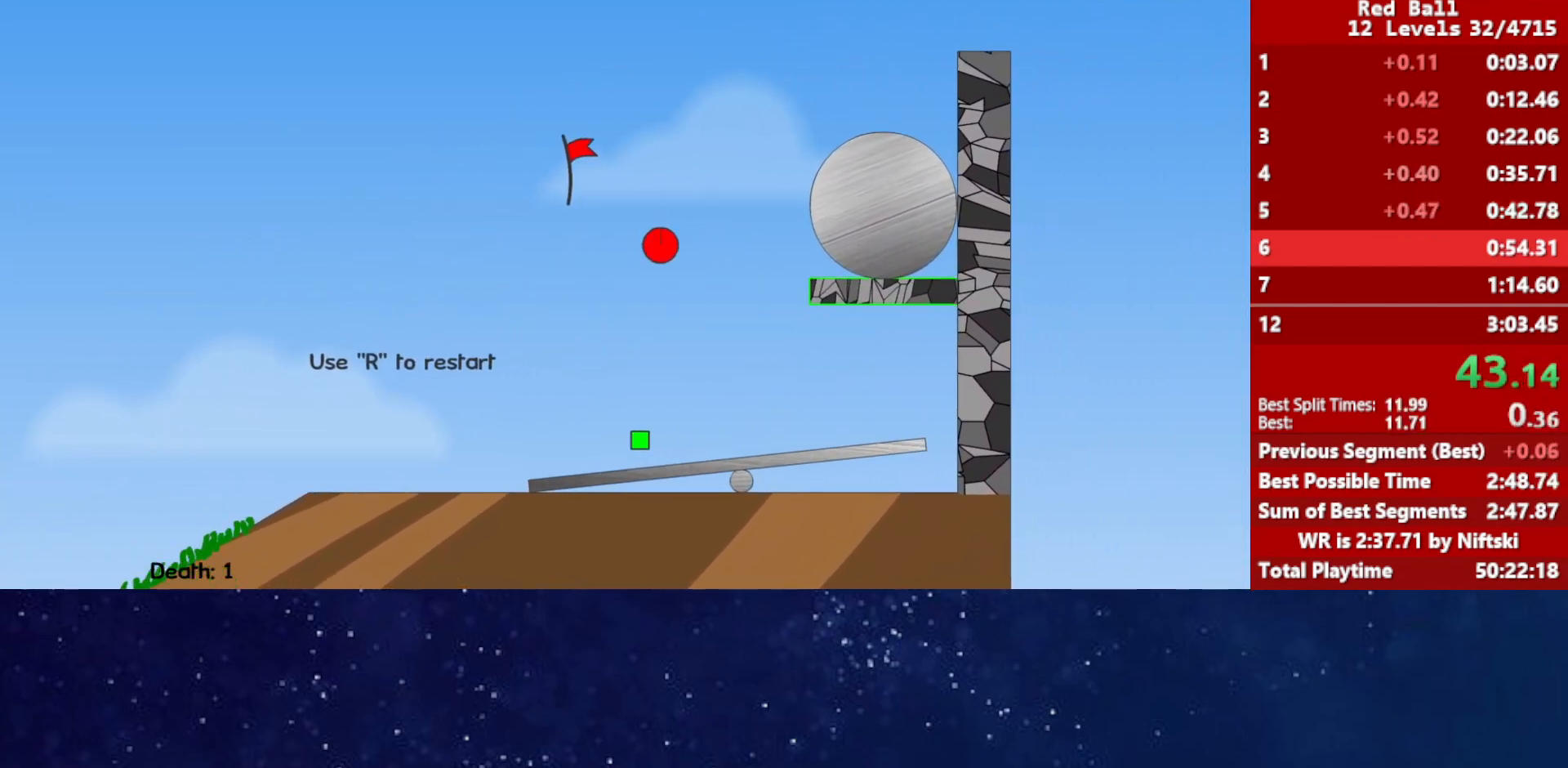
{"keys": ["right"], "events": [[67, "p", "up"], [117, "p", "down"], [133, "right", "up"], [167, "p", "up"], [217, "right", "down"]]}
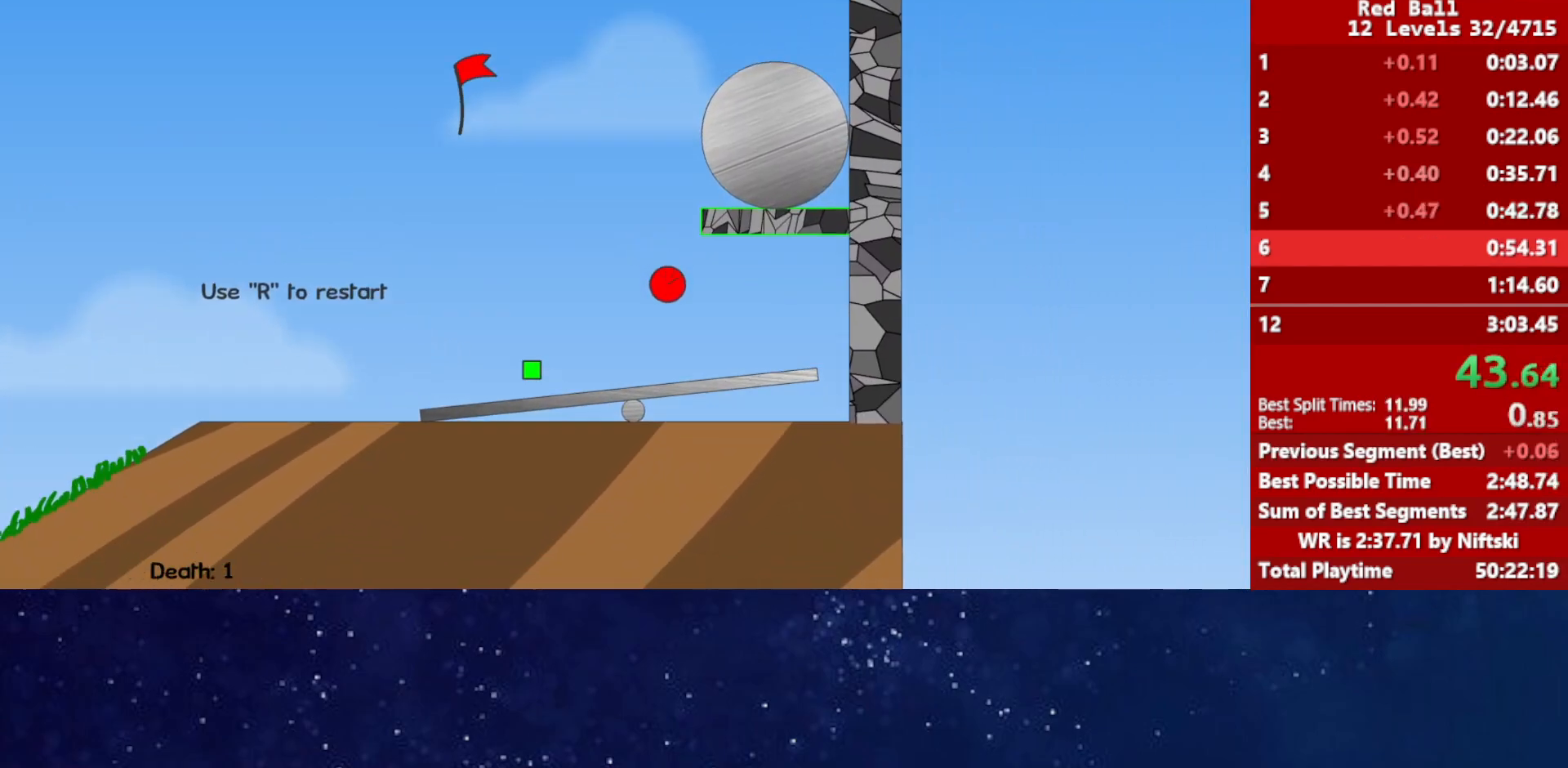
{"keys": ["right"], "events": []}
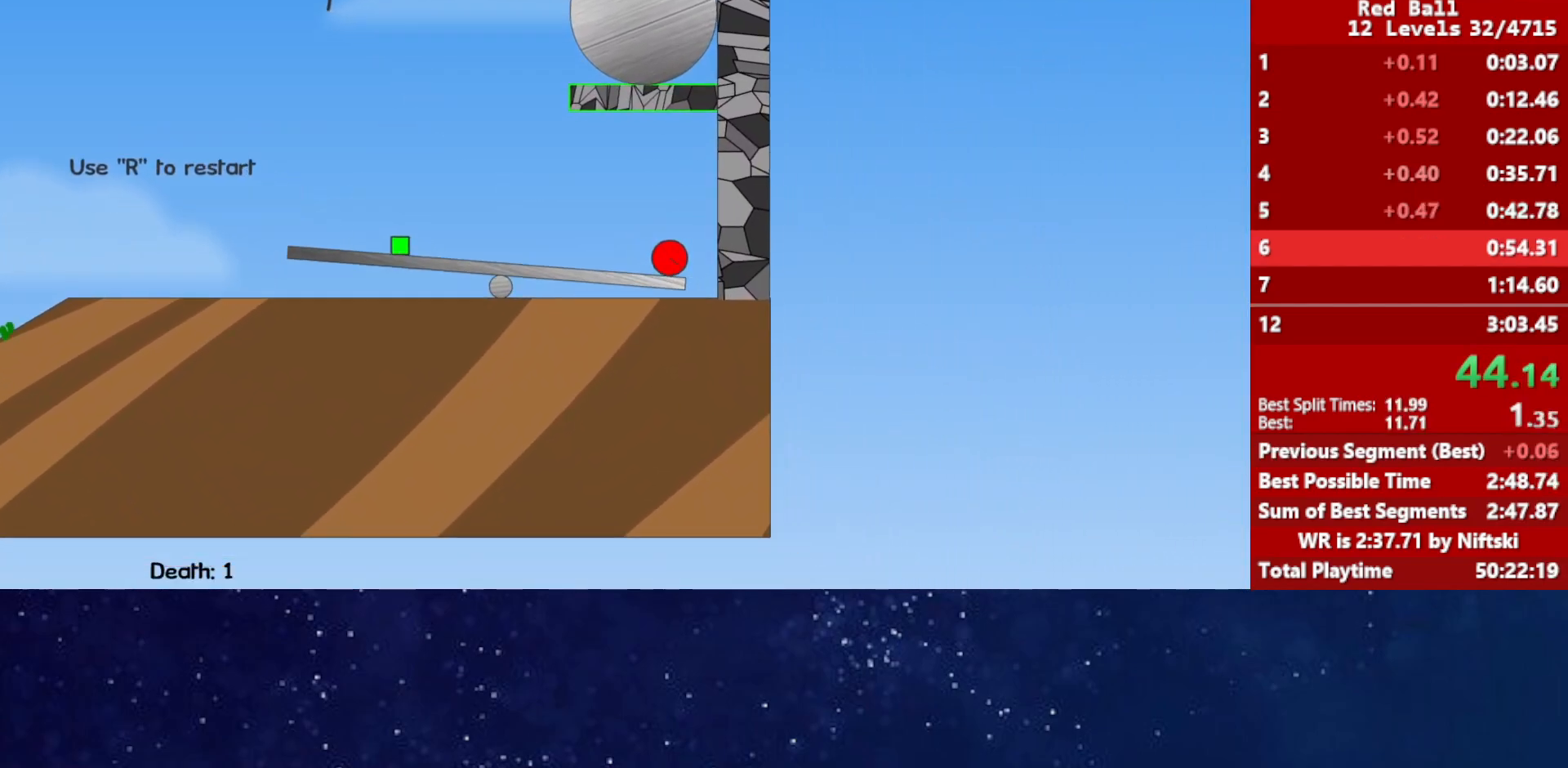
{"keys": ["right"], "events": []}
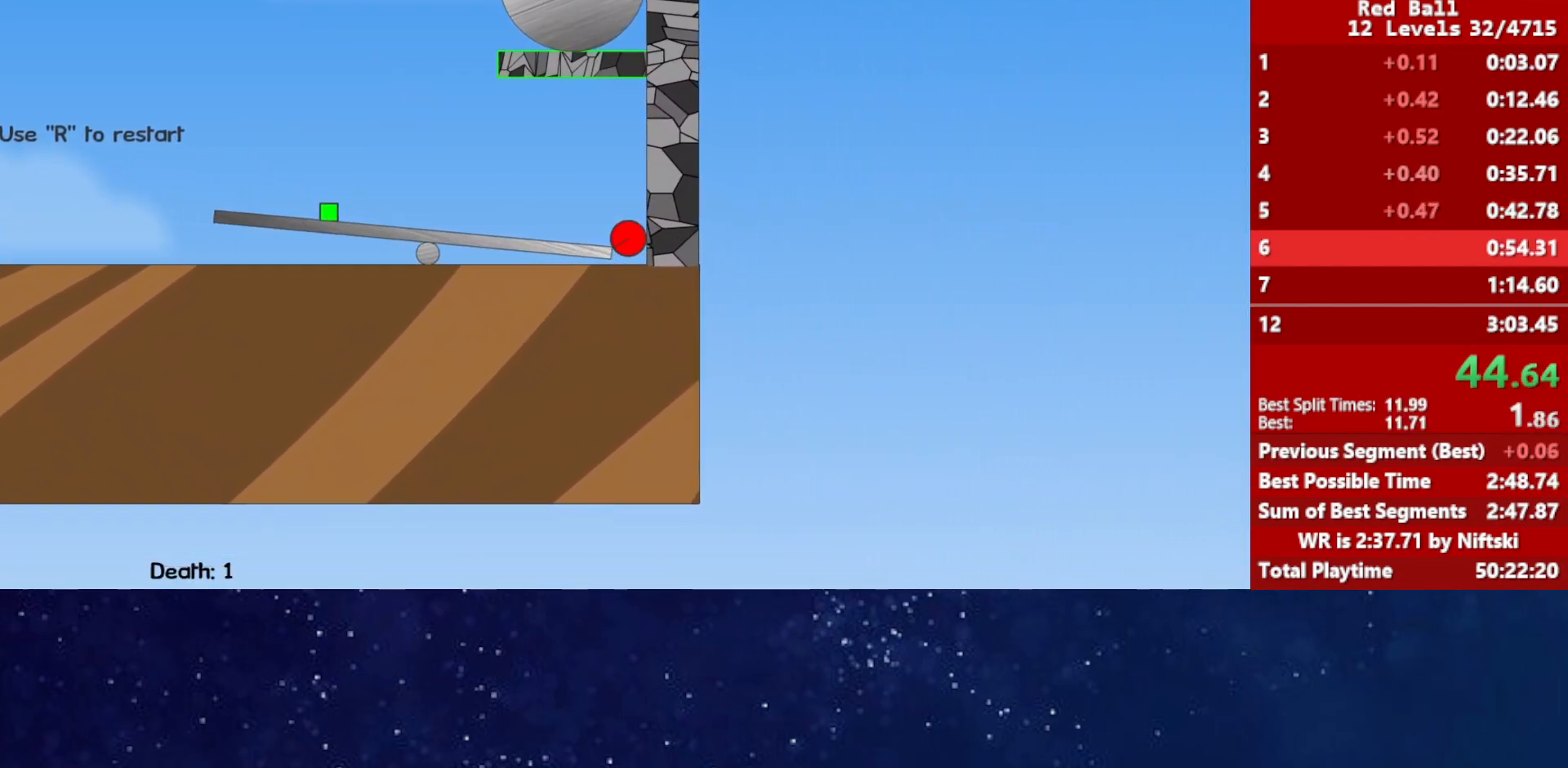
{"keys": ["right"], "events": []}
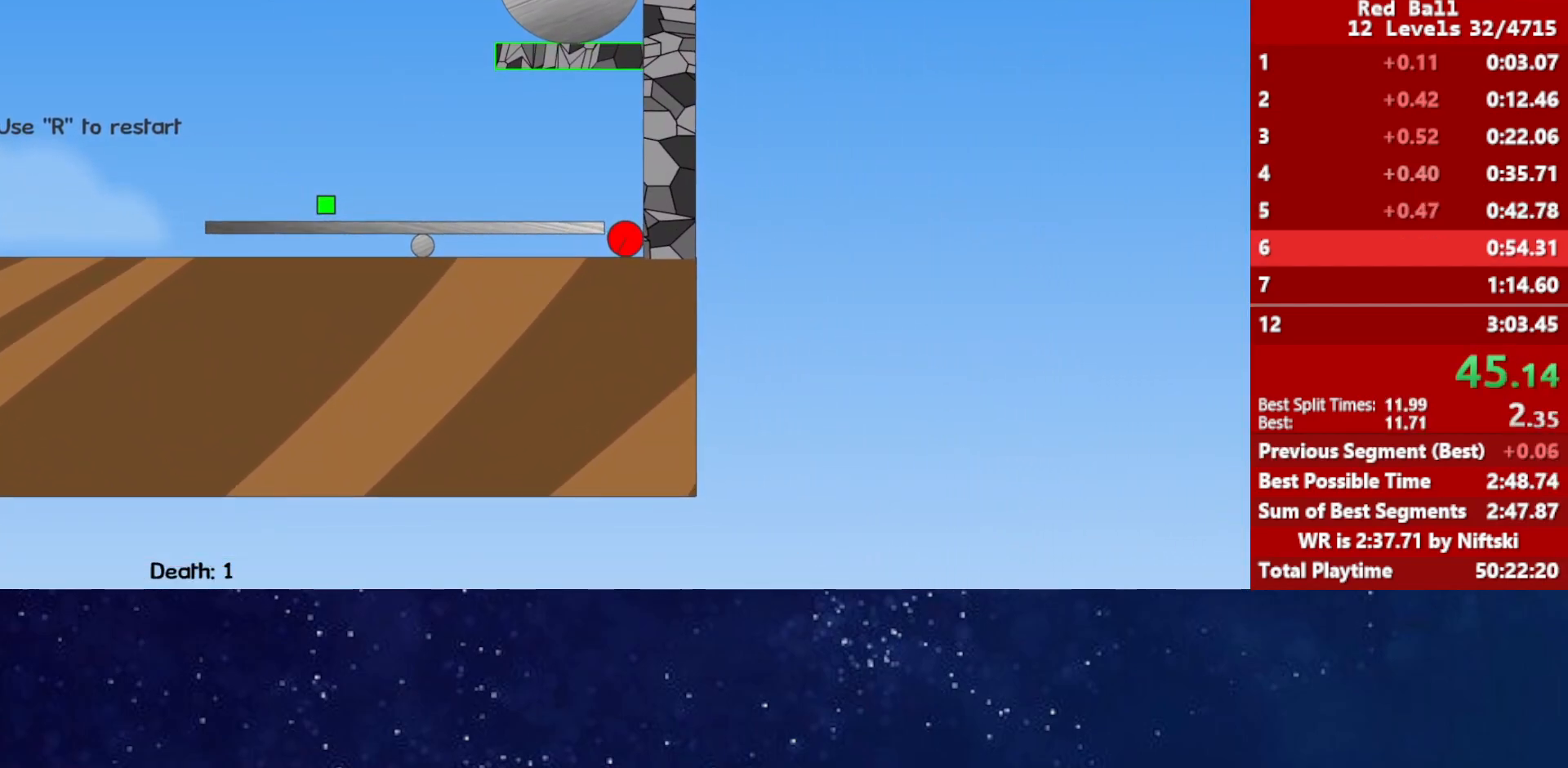
{"keys": ["right"], "events": []}
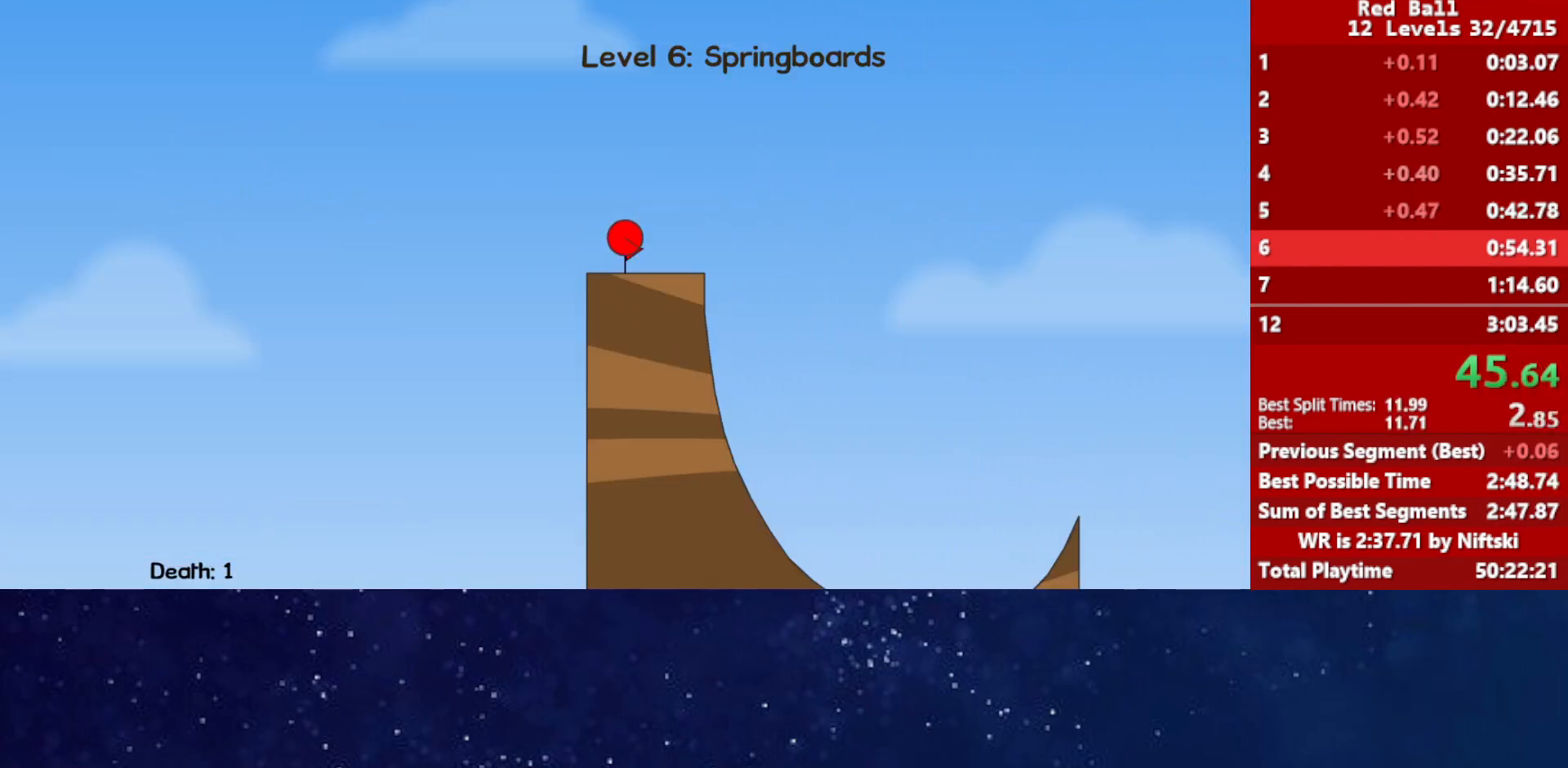
{"keys": ["right"], "events": []}
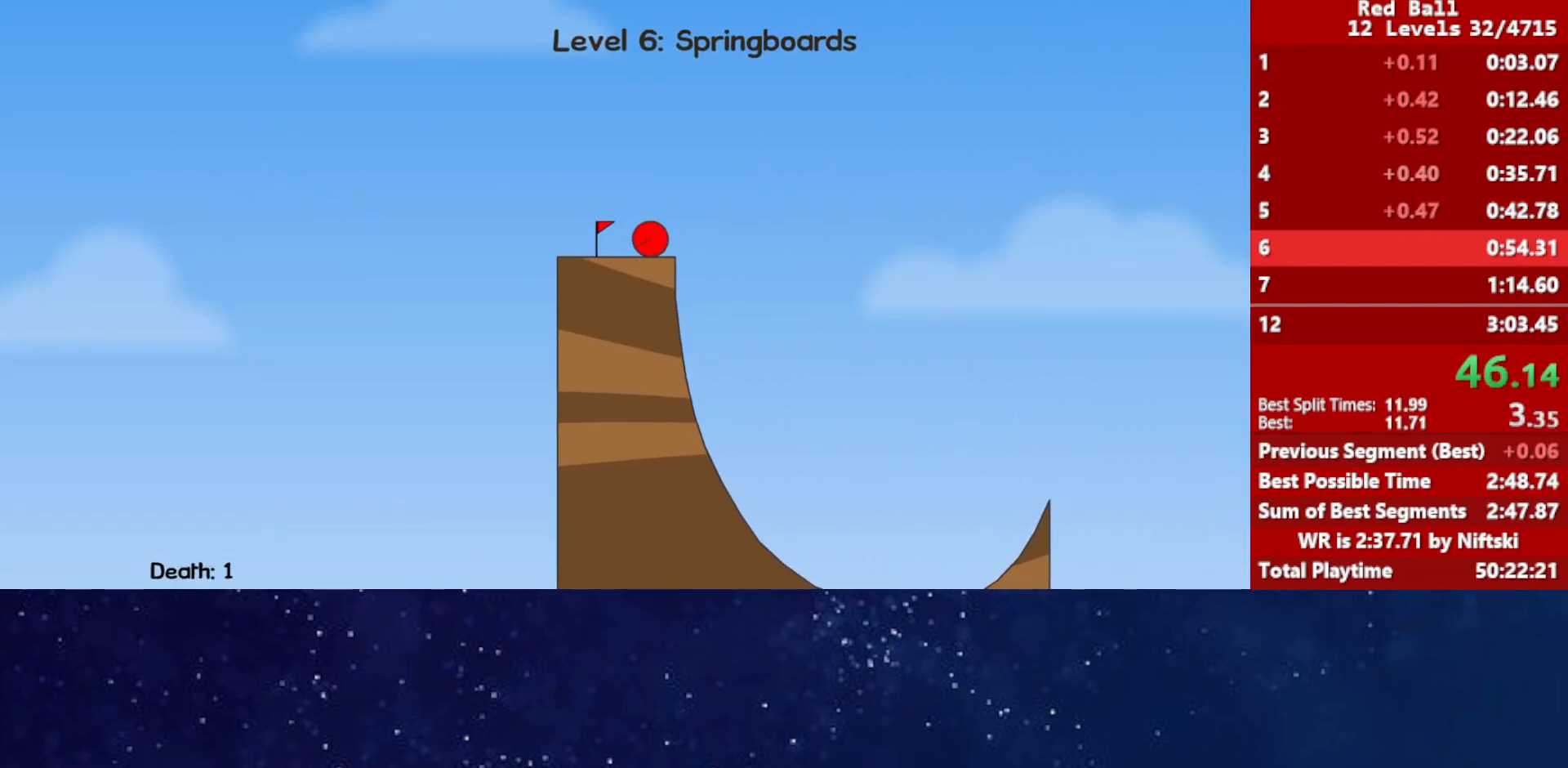
{"keys": ["left", "up"], "events": [[33, "up", "down"], [83, "left", "down"], [83, "right", "up"]]}
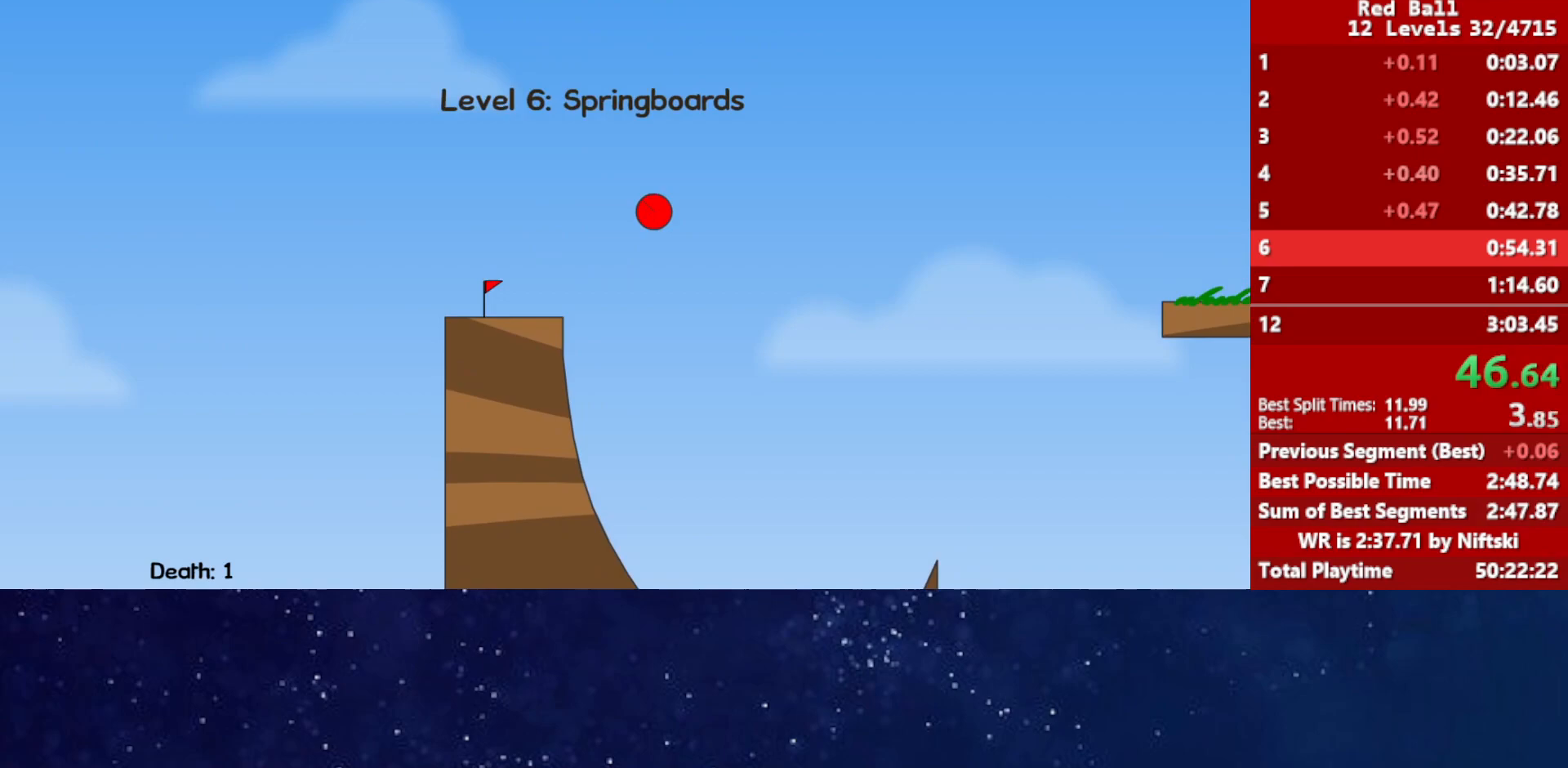
{"keys": ["left", "up"], "events": []}
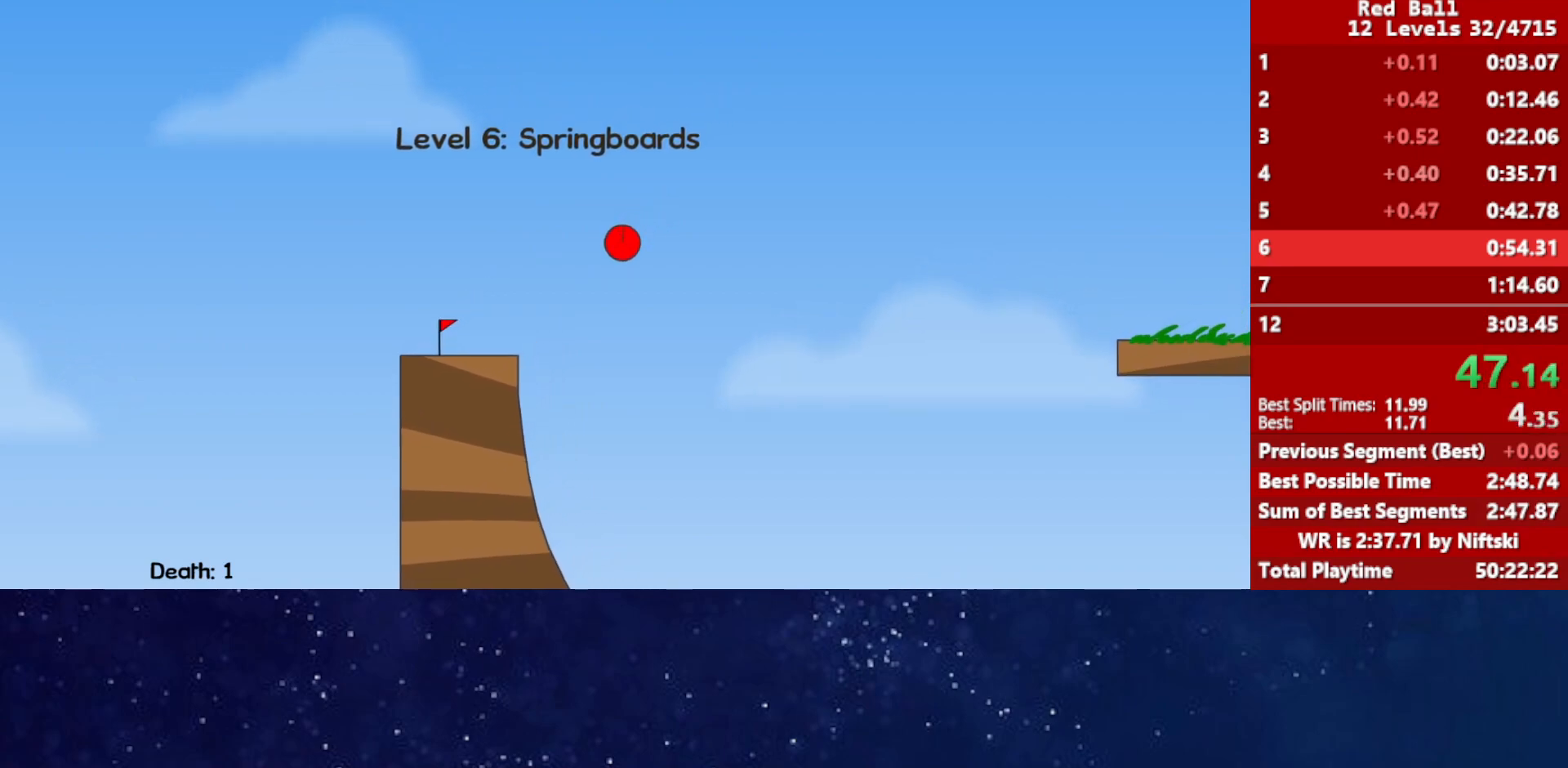
{"keys": [], "events": [[83, "up", "up"], [100, "left", "up"]]}
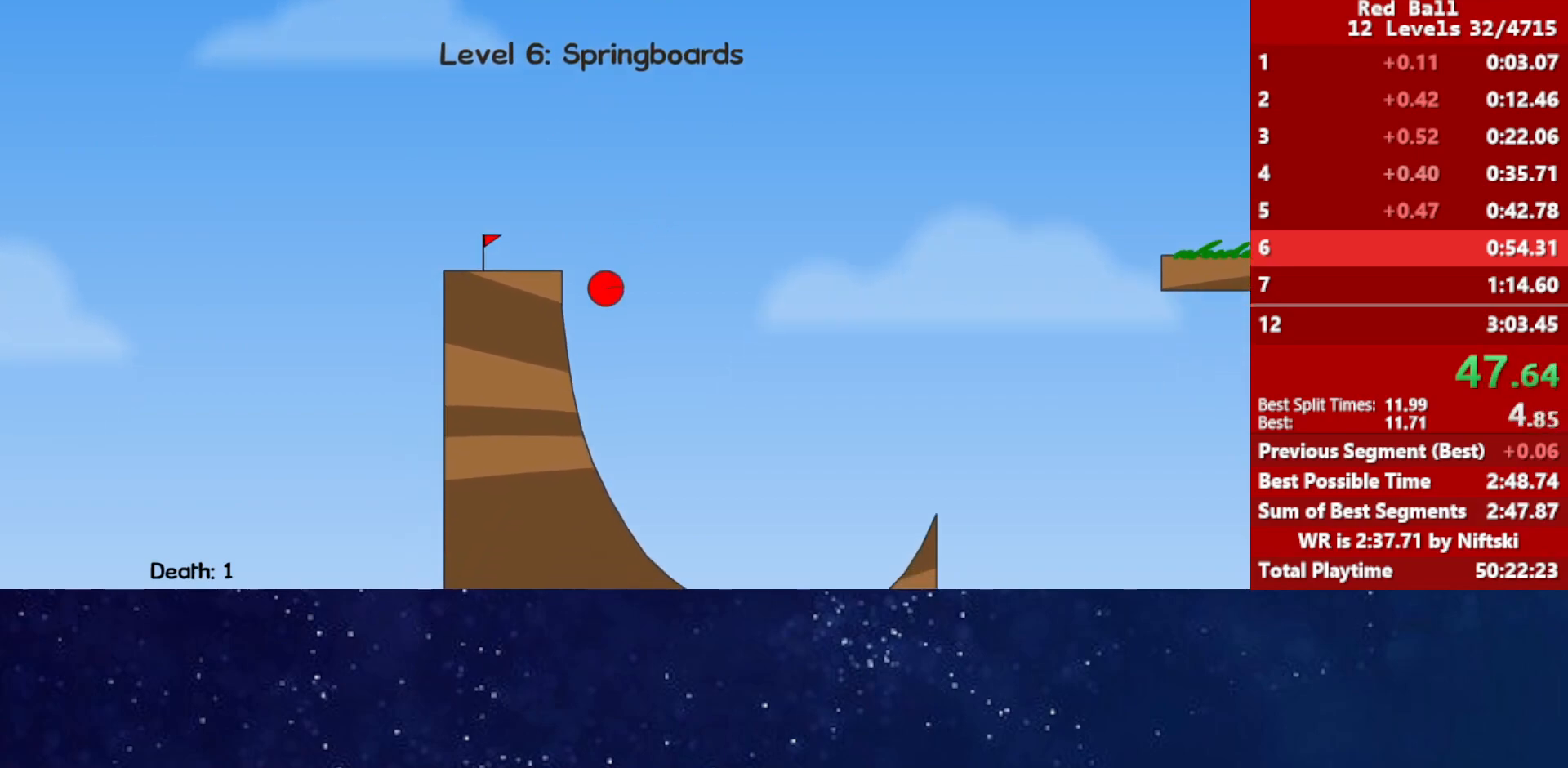
{"keys": [], "events": []}
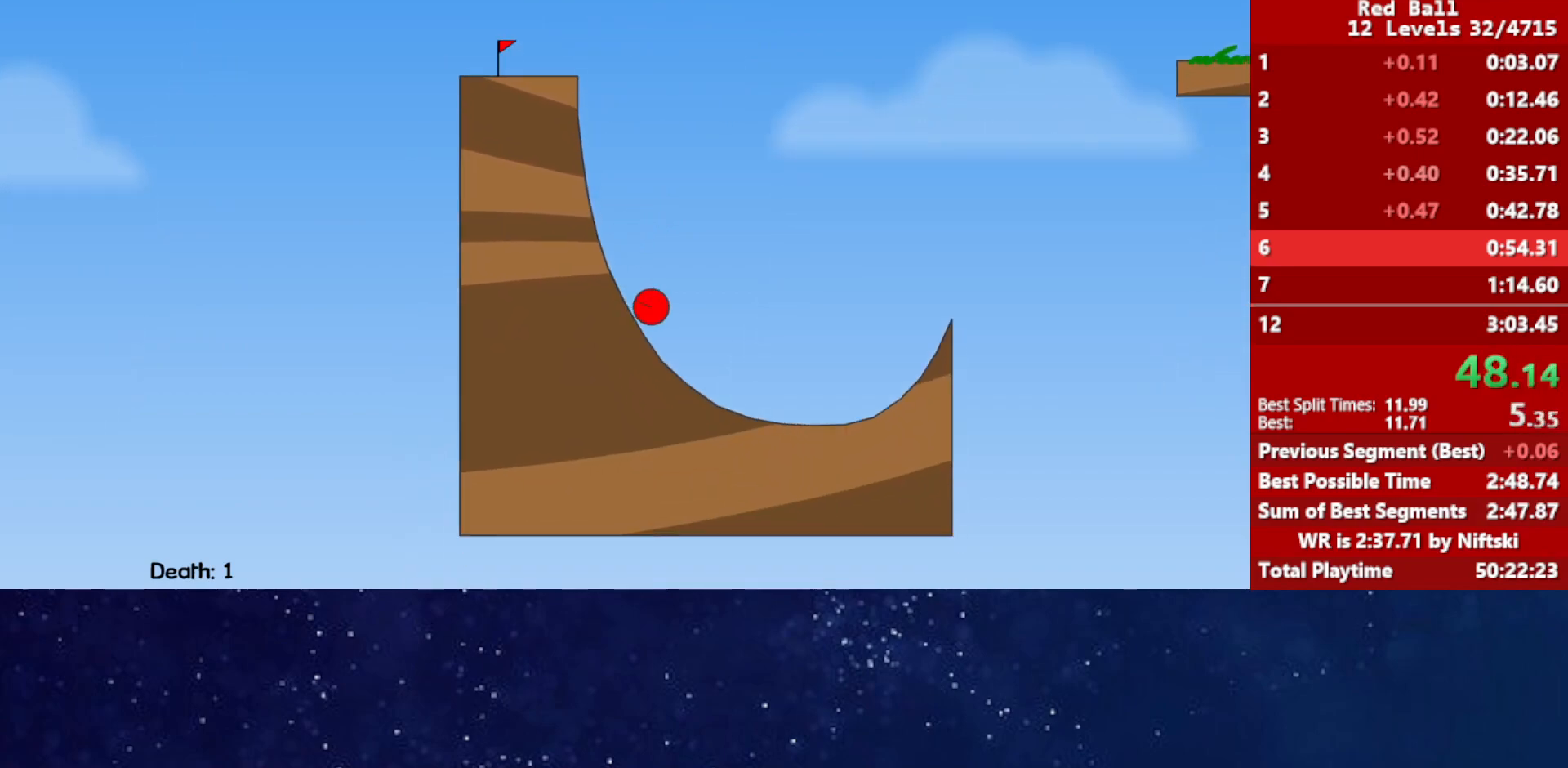
{"keys": ["up"], "events": [[400, "up", "down"]]}
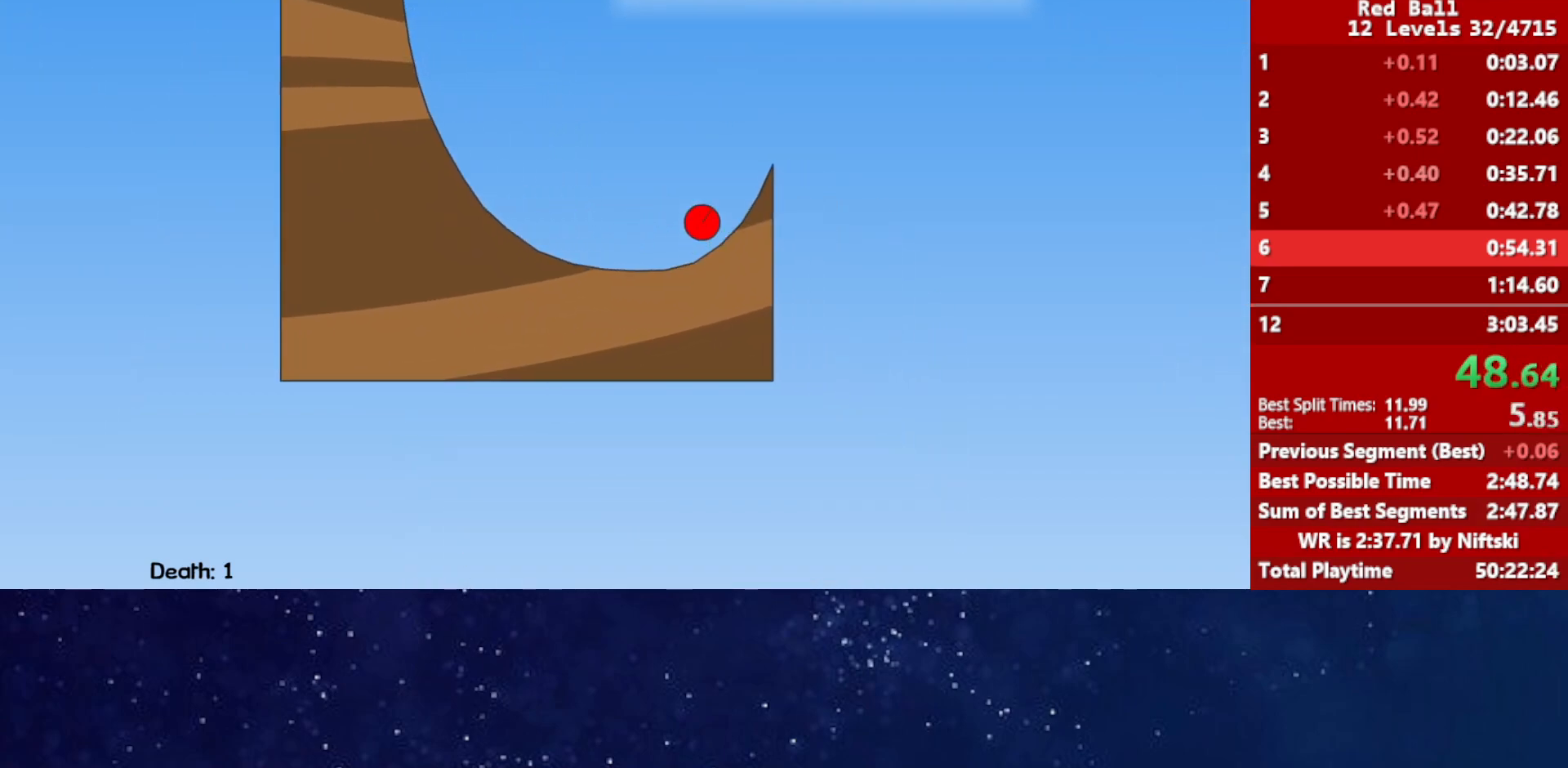
{"keys": ["r", "right"], "events": [[400, "up", "up"], [467, "r", "down"], [467, "right", "down"]]}
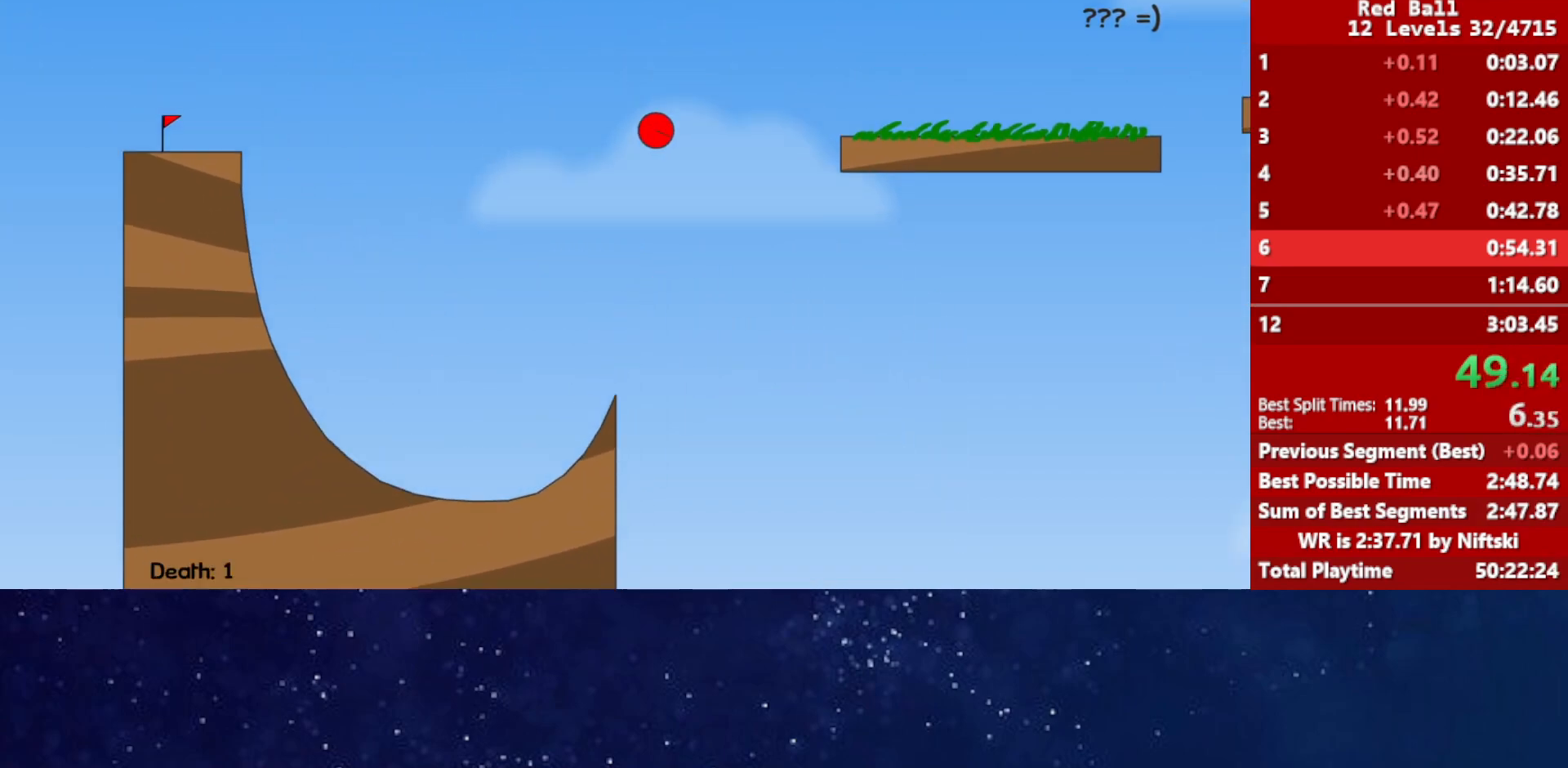
{"keys": ["right"], "events": [[67, "r", "up"]]}
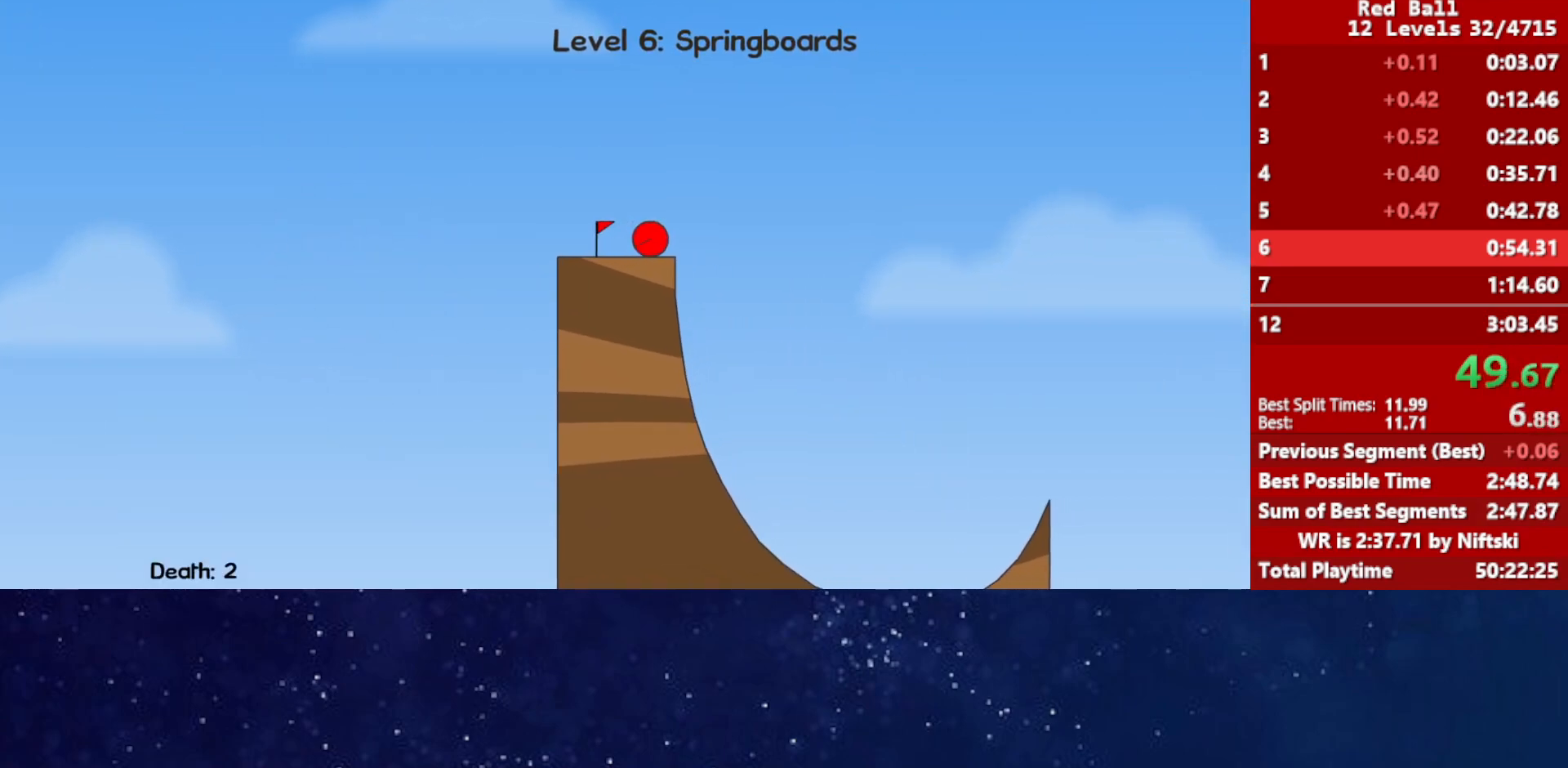
{"keys": ["left", "up"], "events": [[83, "up", "down"], [117, "left", "down"], [133, "right", "up"]]}
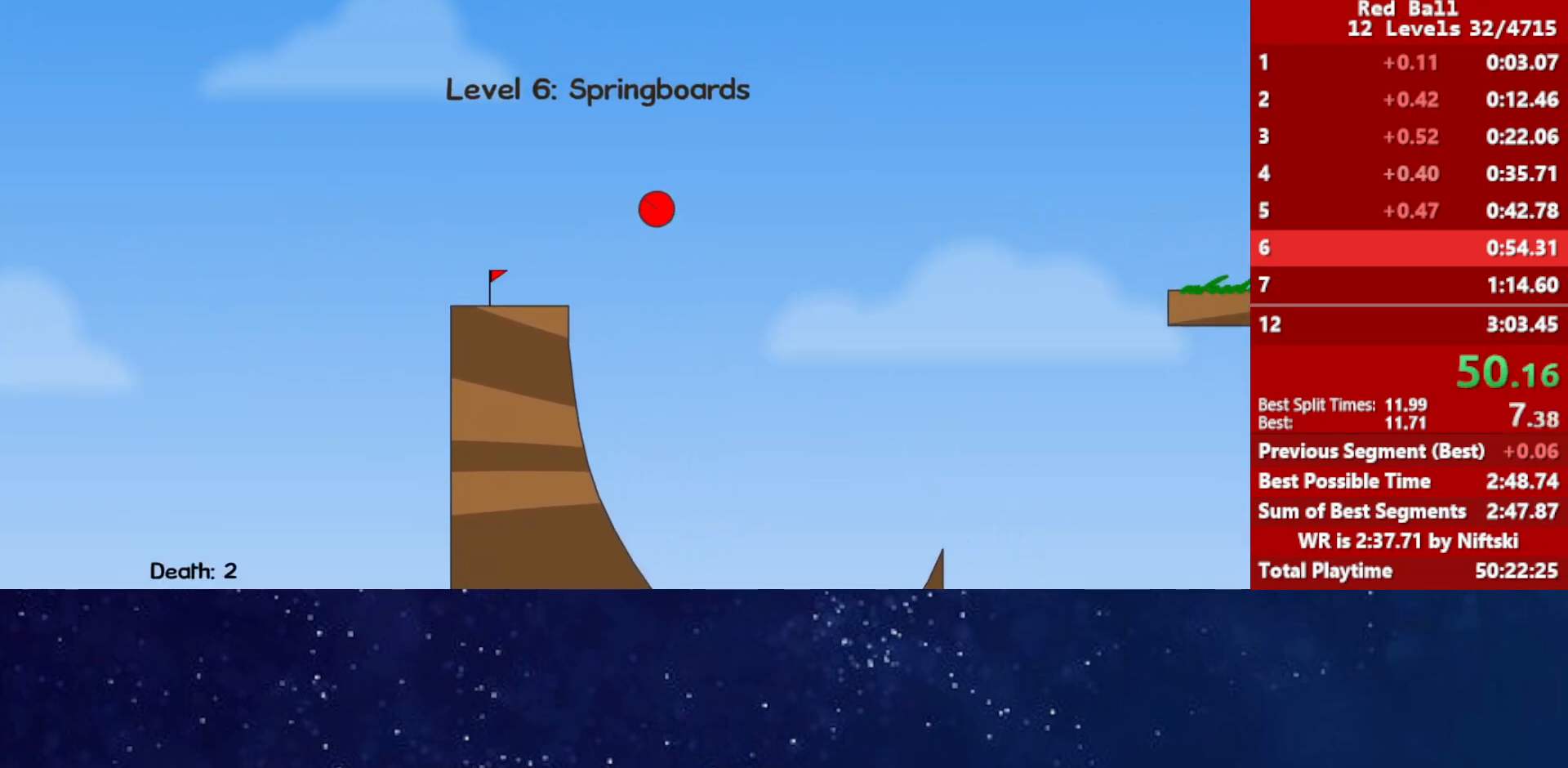
{"keys": ["right"], "events": [[33, "left", "up"], [33, "up", "up"], [100, "r", "down"], [100, "right", "down"], [167, "r", "up"]]}
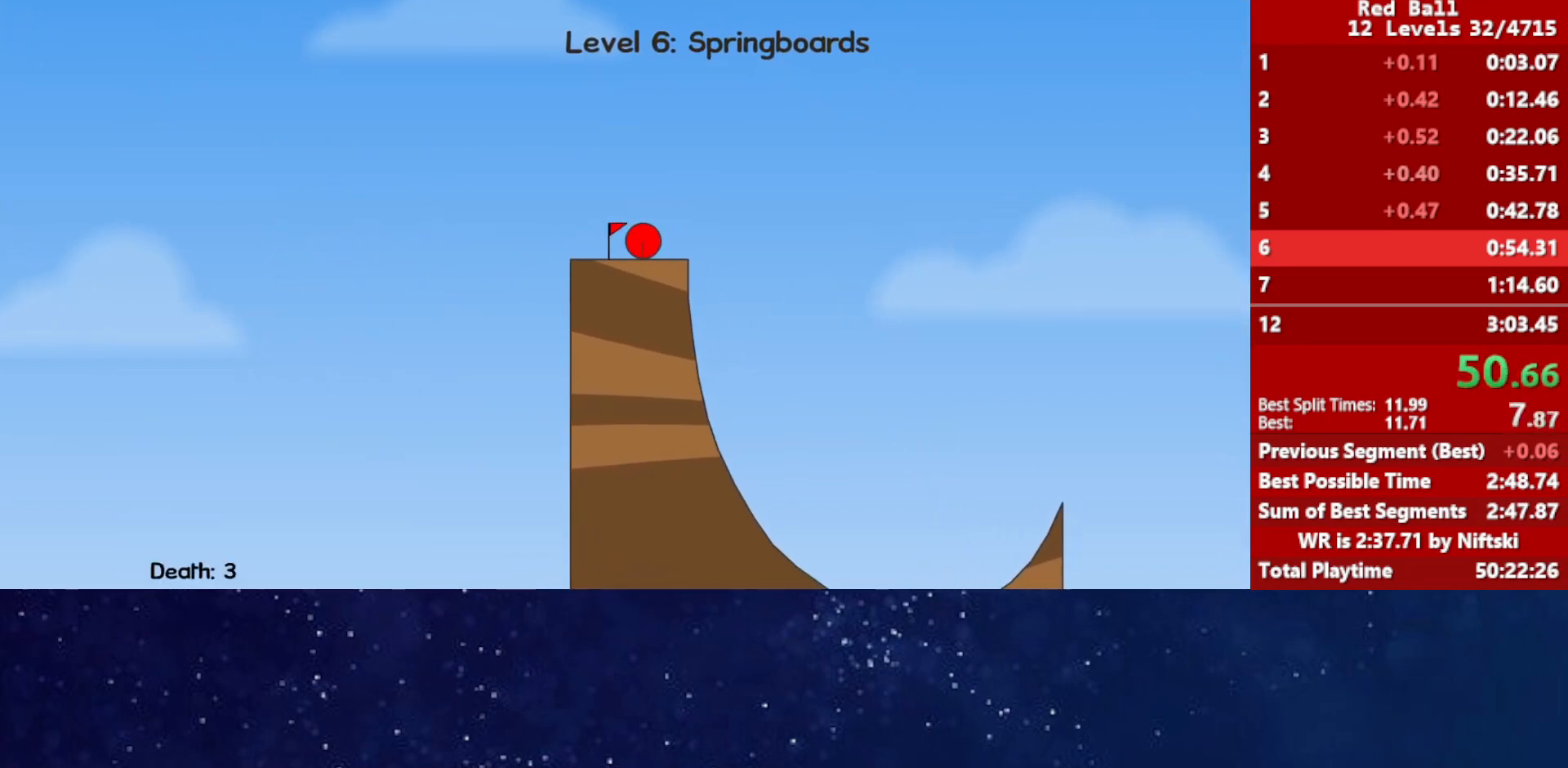
{"keys": ["left", "up"], "events": [[150, "up", "down"], [183, "left", "down"], [217, "right", "up"]]}
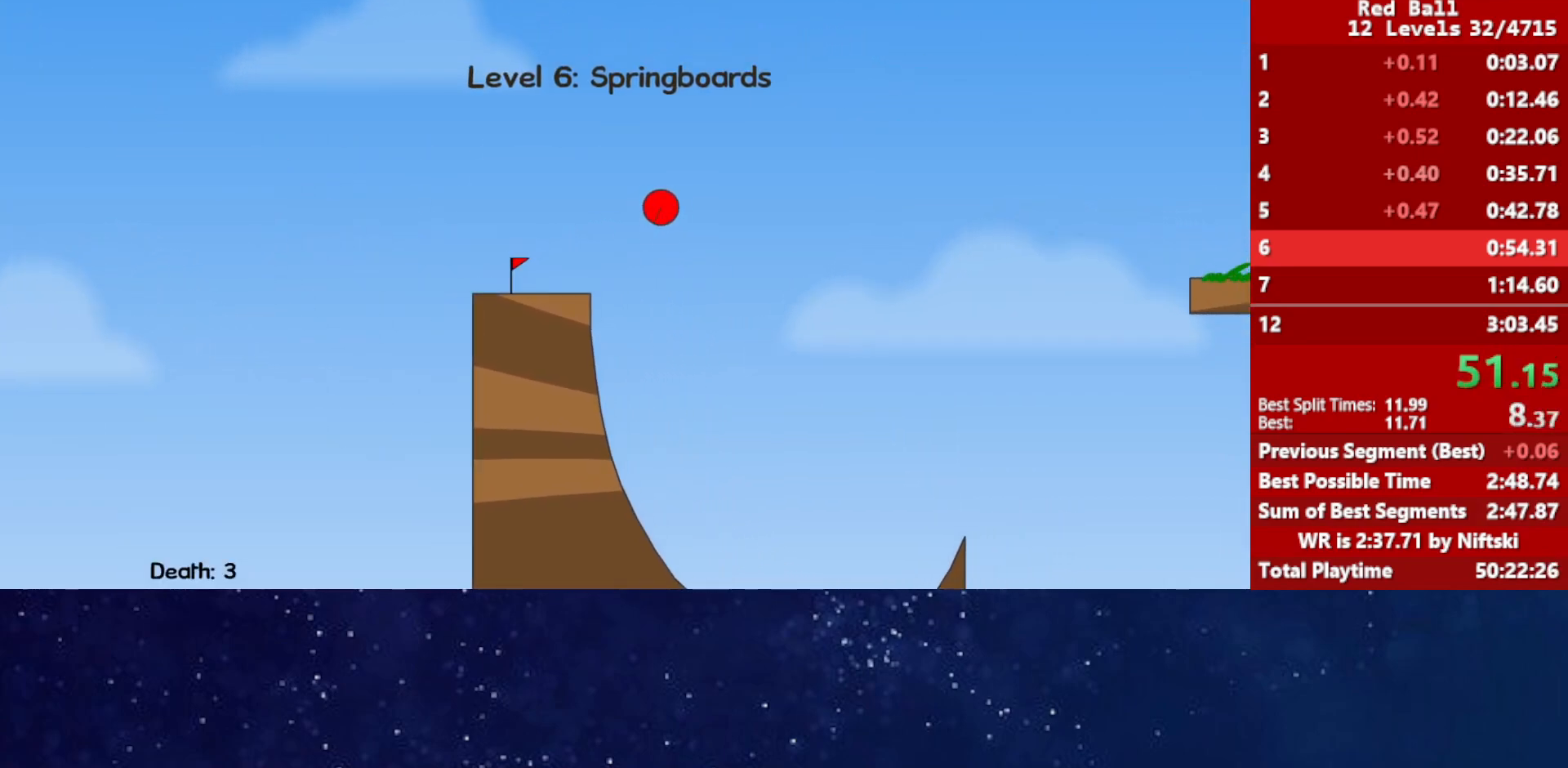
{"keys": ["left", "up"], "events": []}
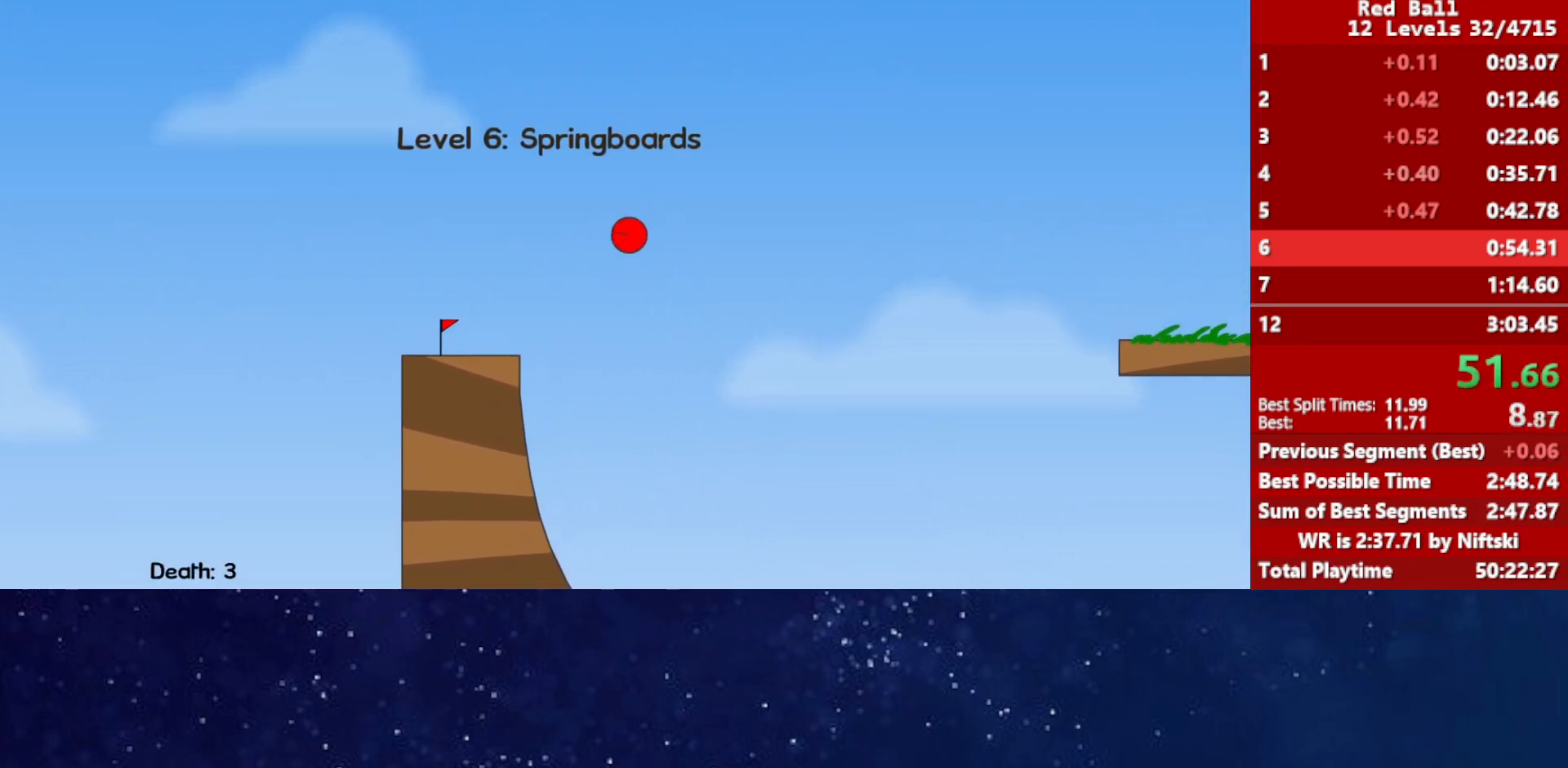
{"keys": [], "events": [[233, "left", "up"], [233, "up", "up"]]}
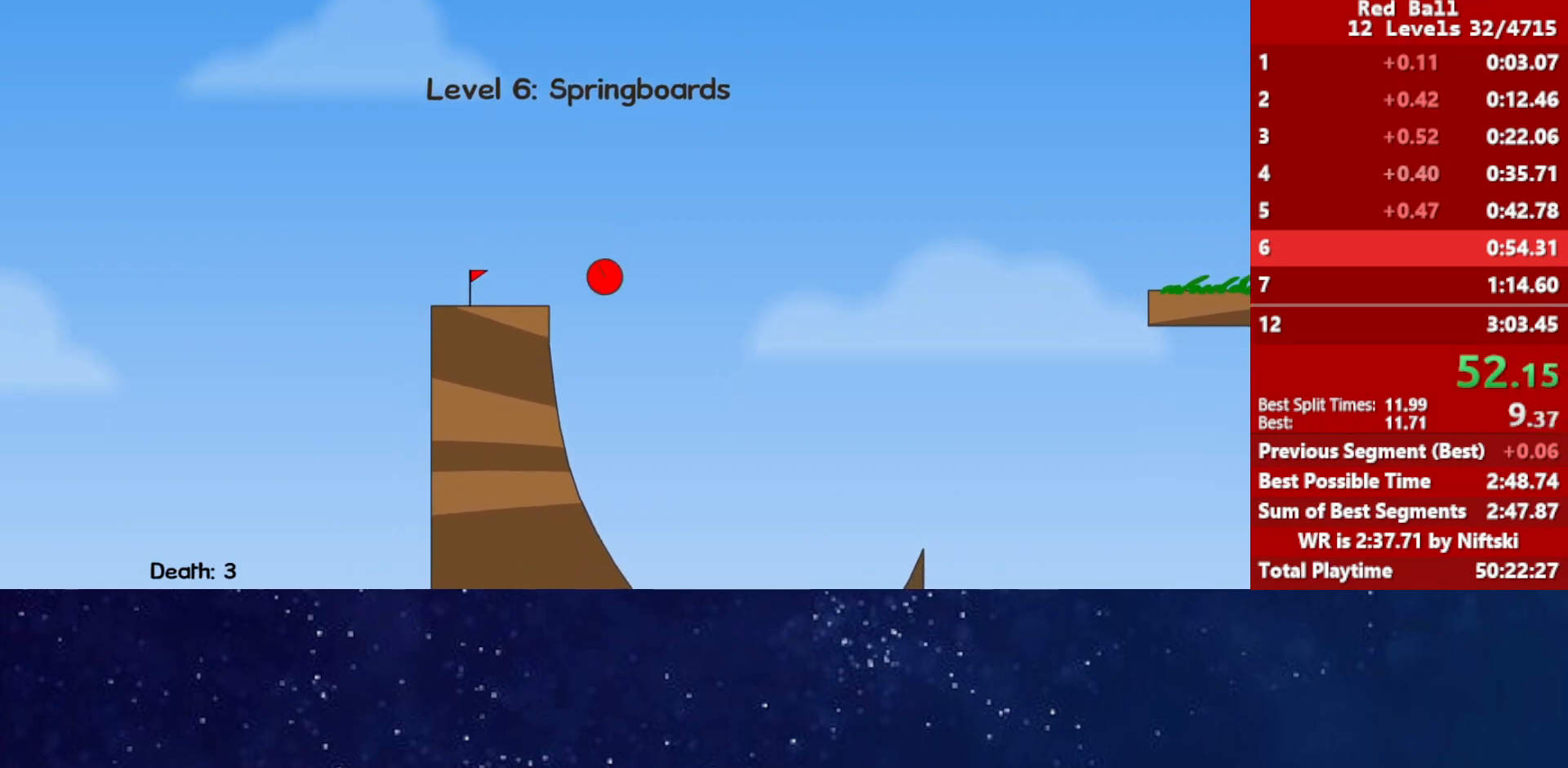
{"keys": [], "events": []}
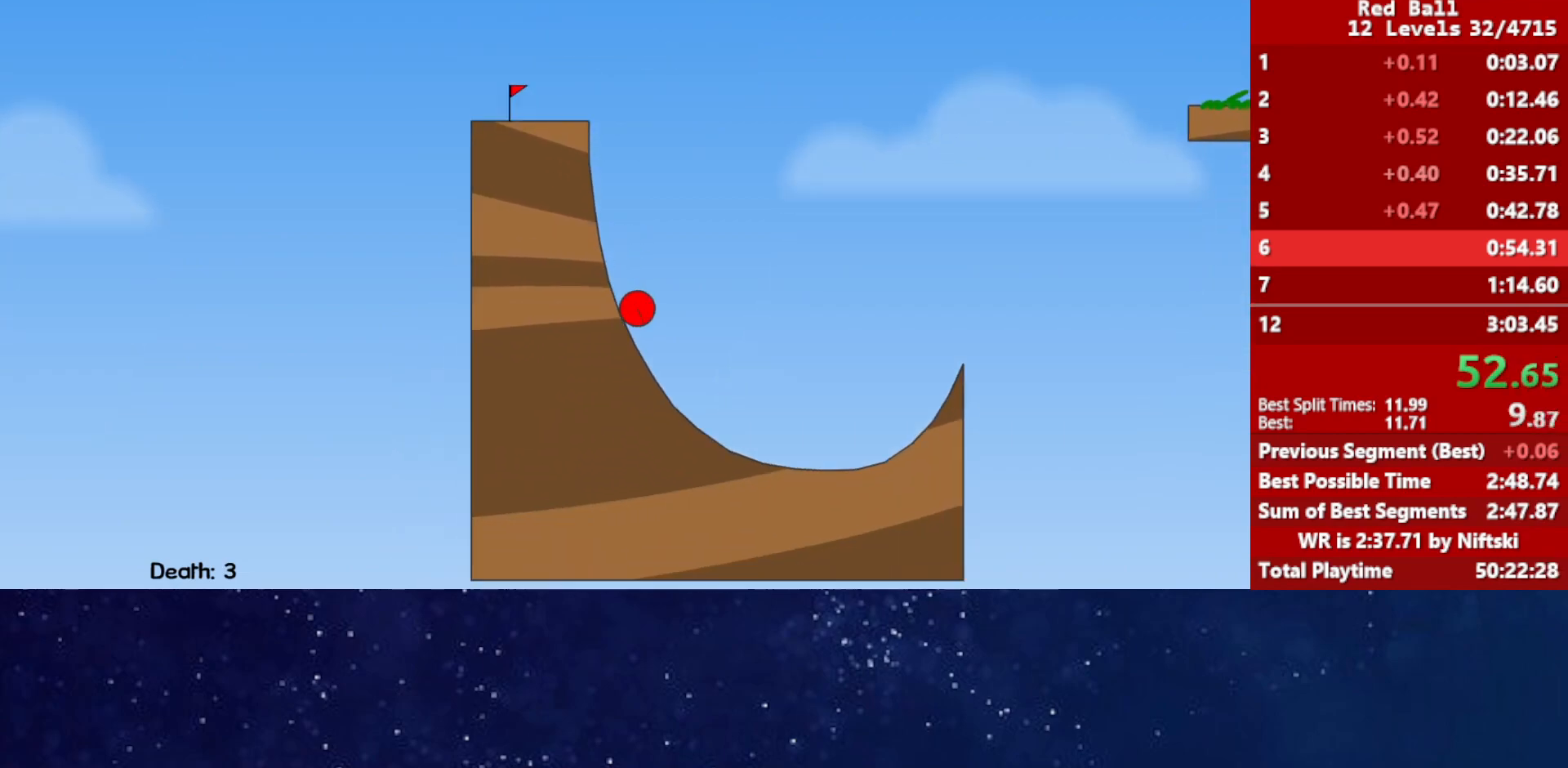
{"keys": [], "events": []}
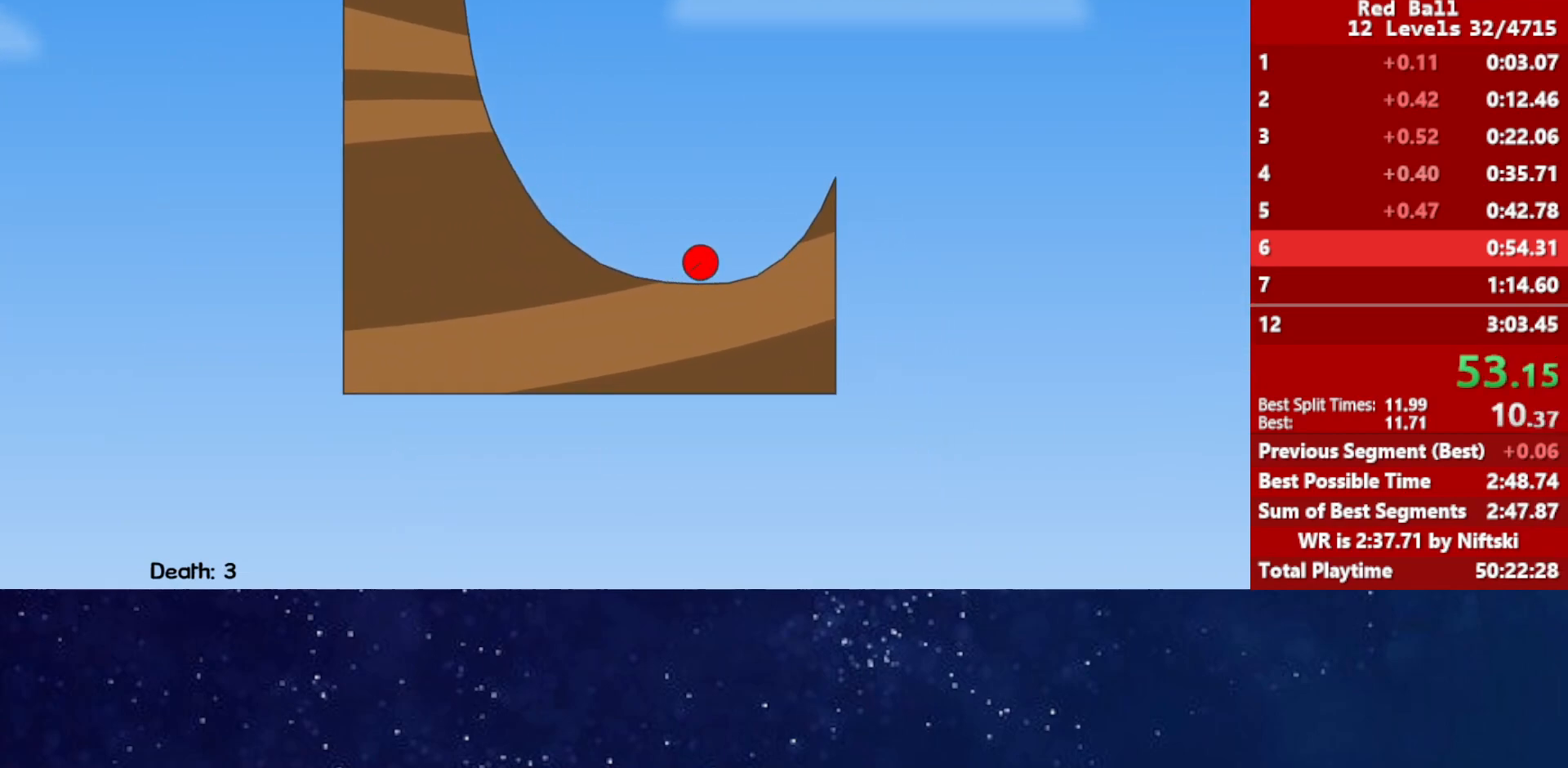
{"keys": ["up"], "events": [[17, "up", "down"]]}
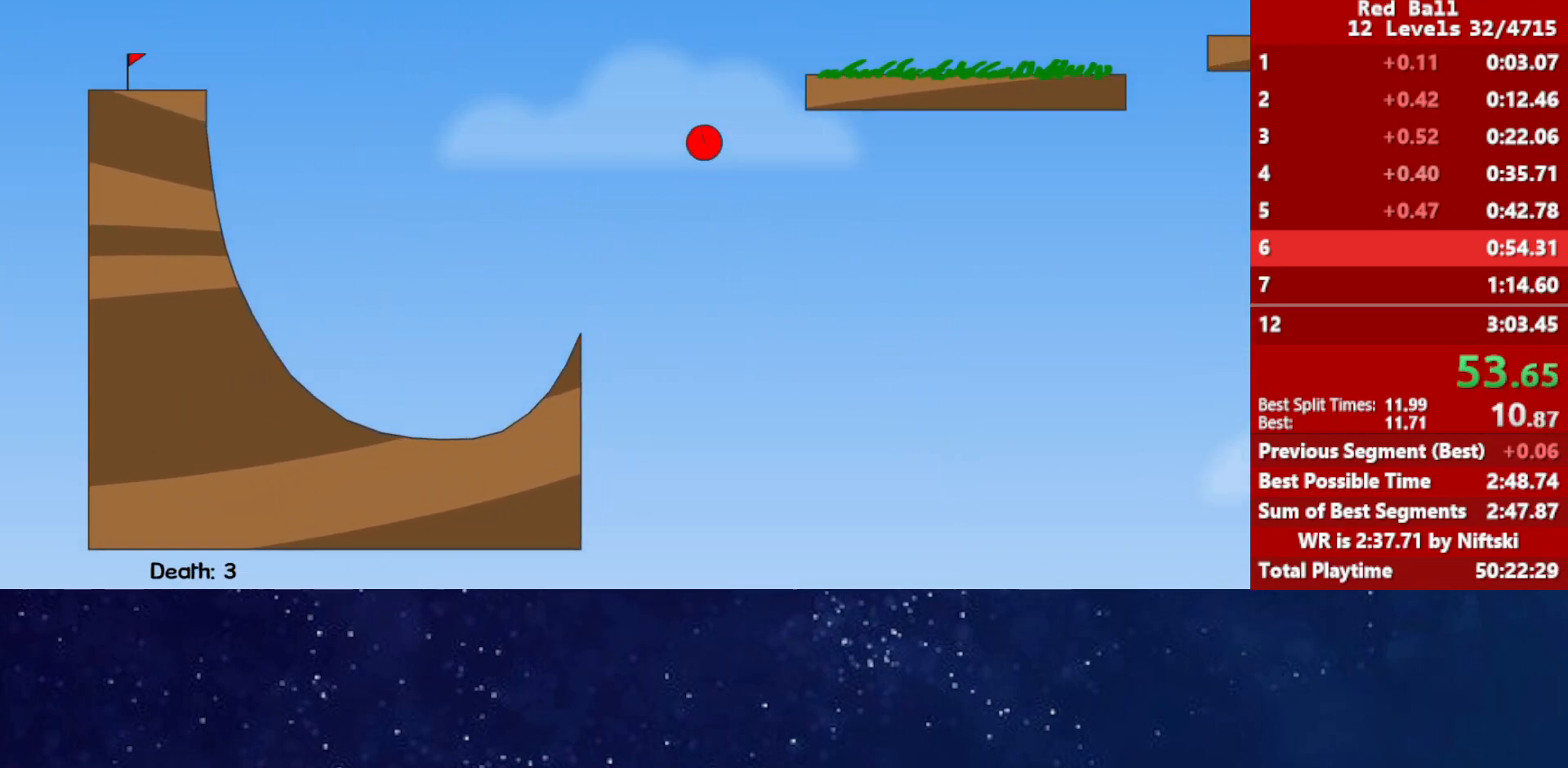
{"keys": ["up"], "events": []}
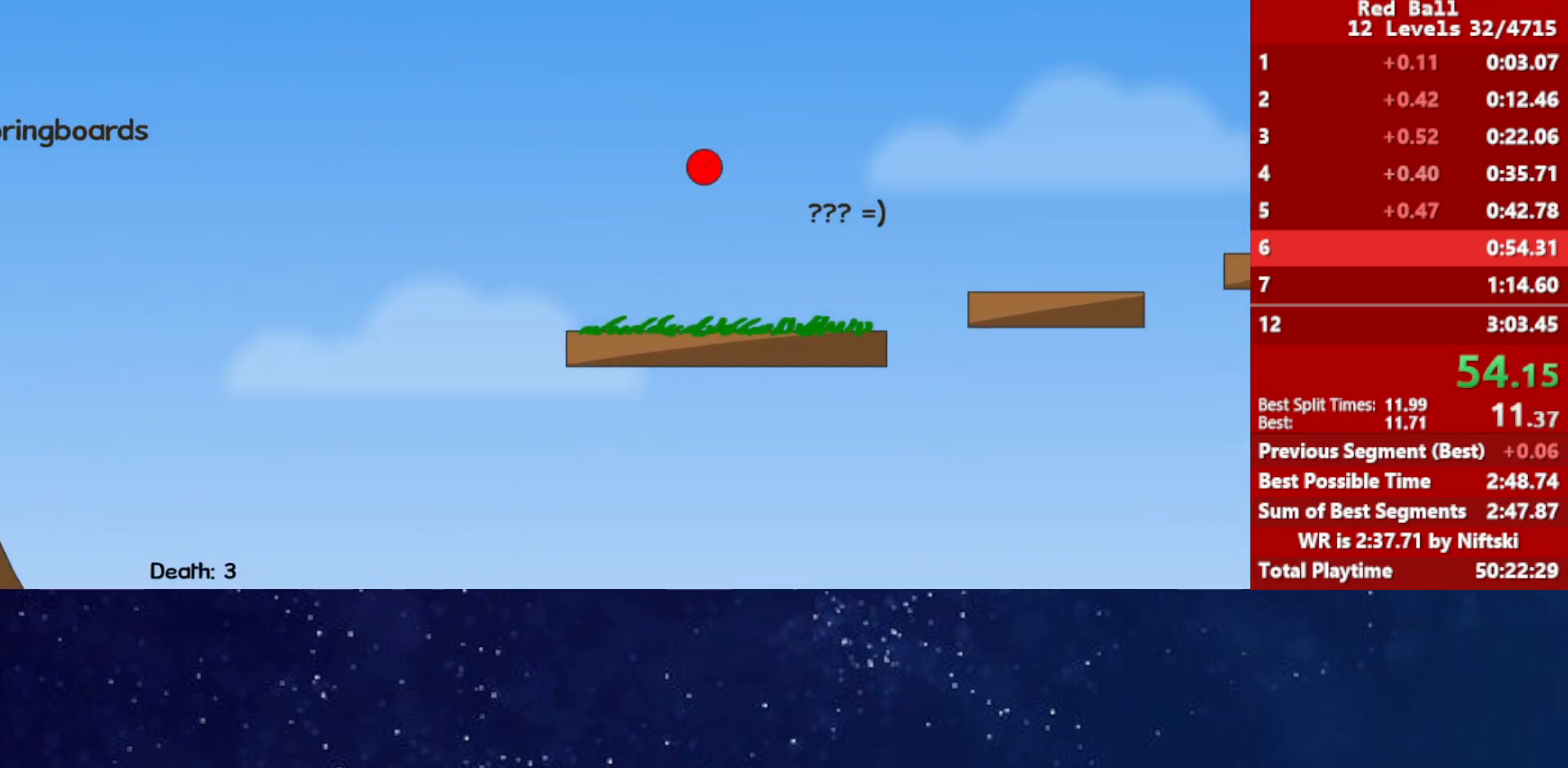
{"keys": [], "events": [[383, "up", "up"]]}
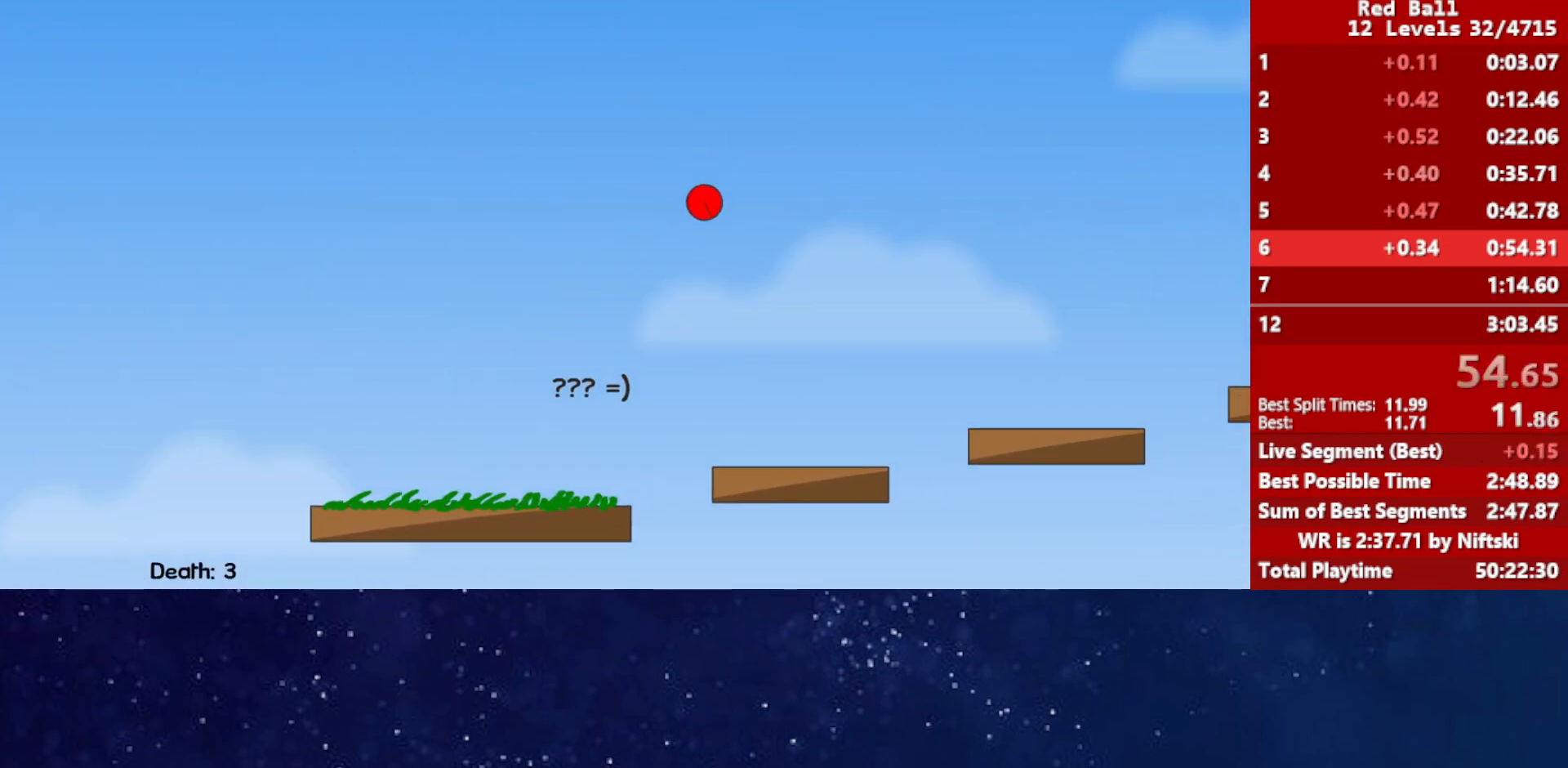
{"keys": [], "events": []}
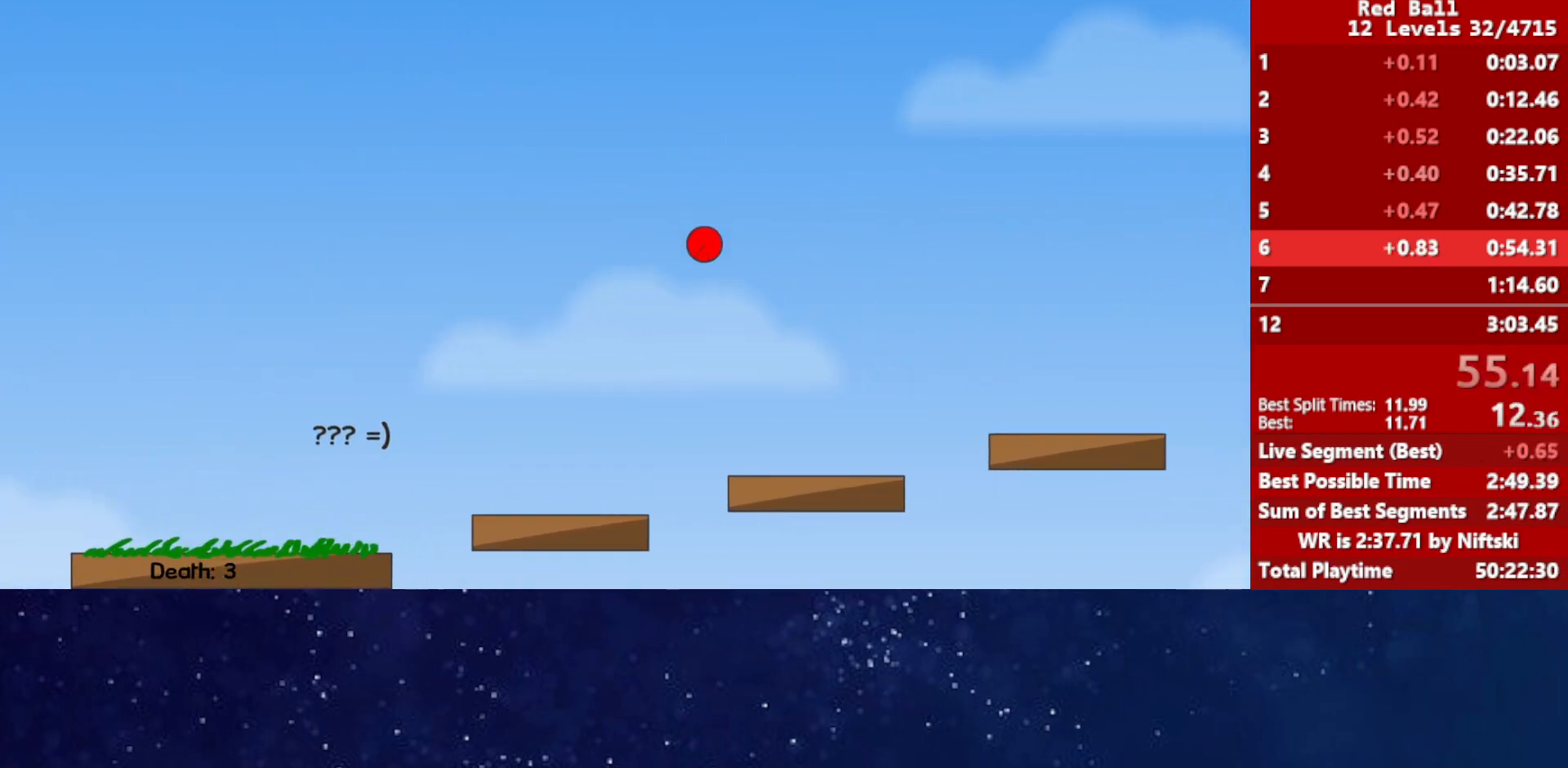
{"keys": ["up"], "events": [[167, "up", "down"]]}
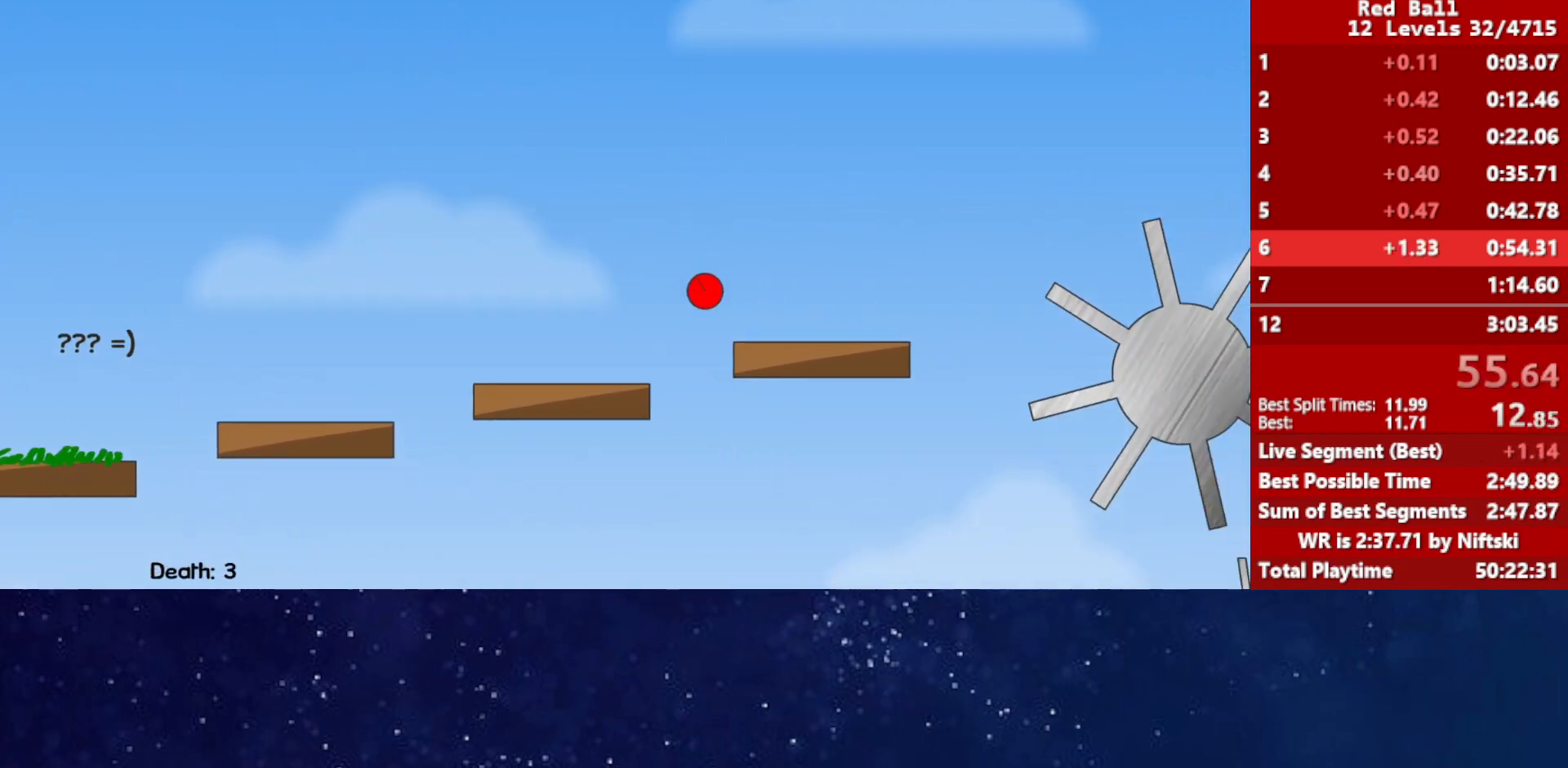
{"keys": [], "events": [[117, "up", "up"]]}